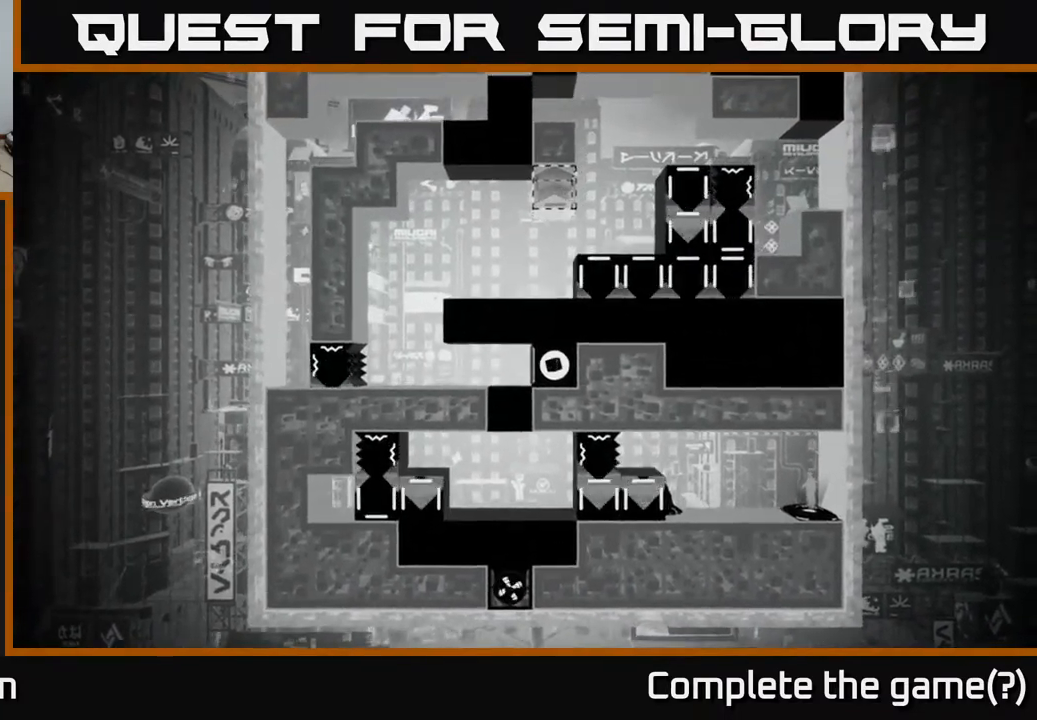
Gameplay with a controller (Xbox layout); each line is a JSON object with the inputs held at the frame after it. "events" lists button and stick changes between this image and that frame as [ms after this image, input, new state], when the widget could be followed in between.
{"buttons": [], "left_stick": "center", "right_stick": "up-left", "events": []}
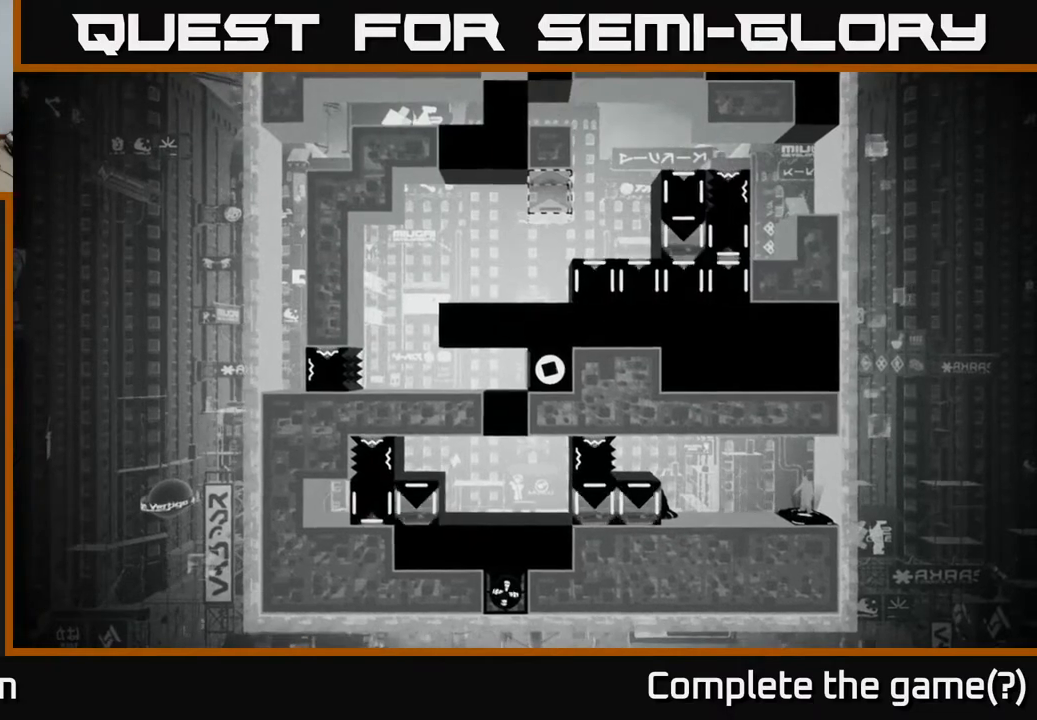
{"buttons": [], "left_stick": "center", "right_stick": "up-left", "events": []}
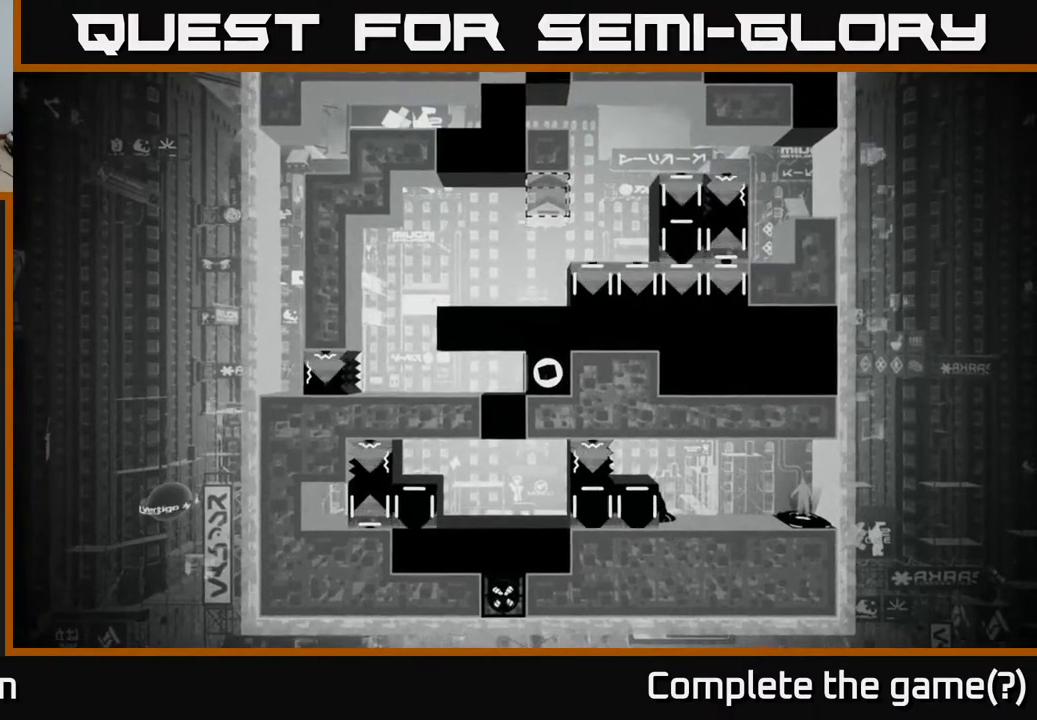
{"buttons": [], "left_stick": "center", "right_stick": "up-left", "events": []}
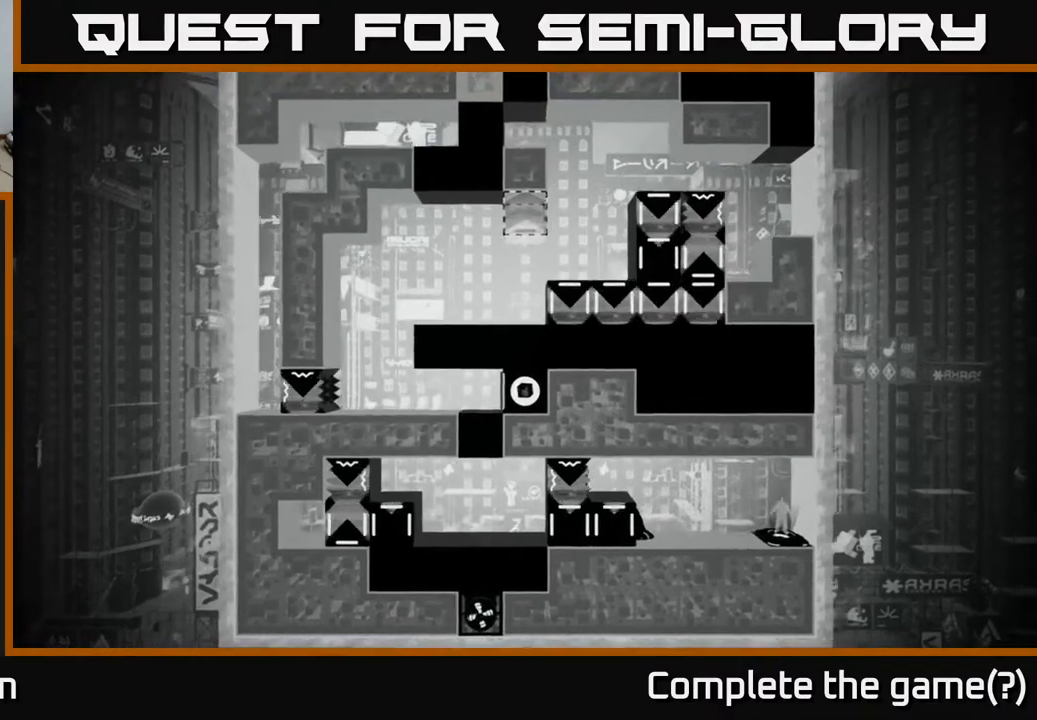
{"buttons": [], "left_stick": "center", "right_stick": "up-left", "events": []}
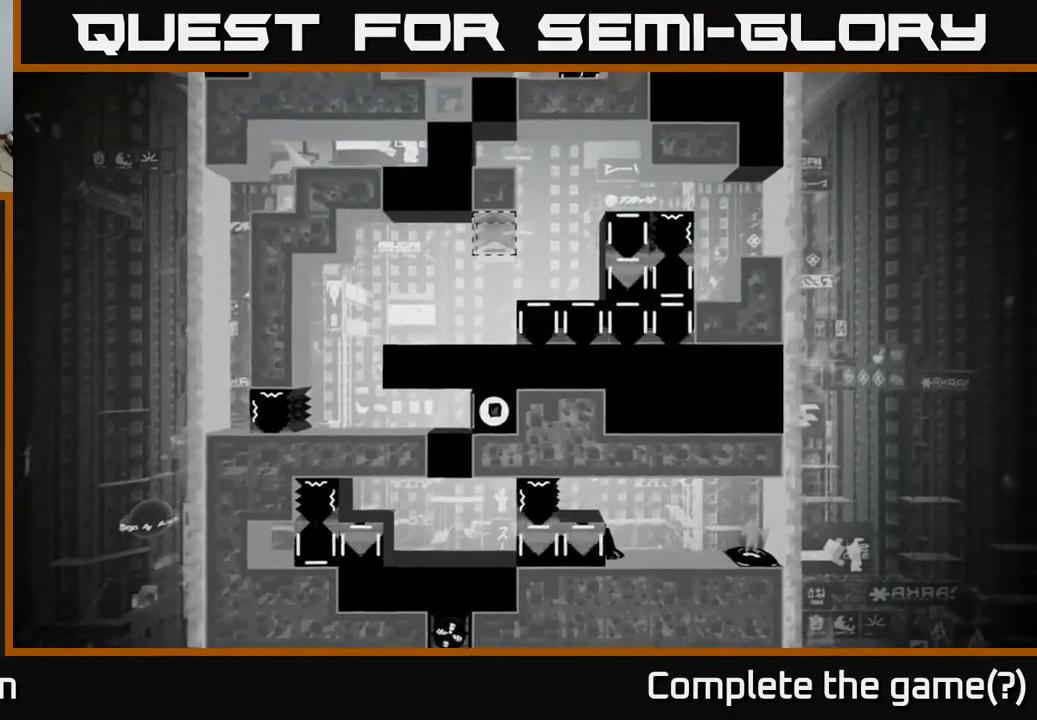
{"buttons": [], "left_stick": "center", "right_stick": "up-left", "events": []}
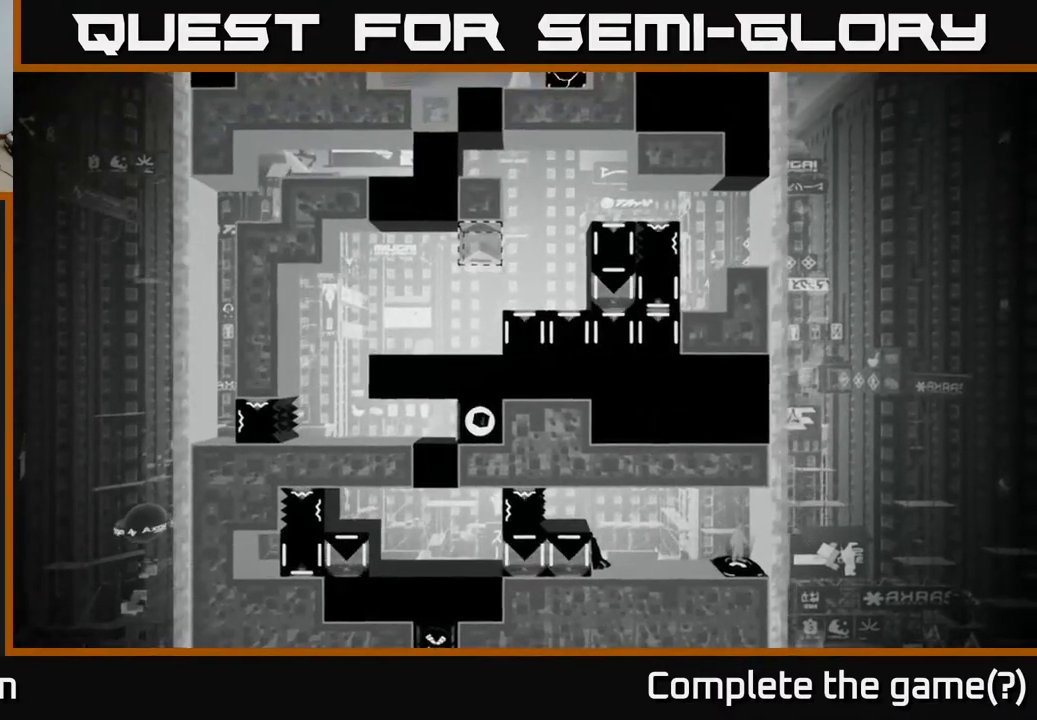
{"buttons": [], "left_stick": "center", "right_stick": "up-left", "events": []}
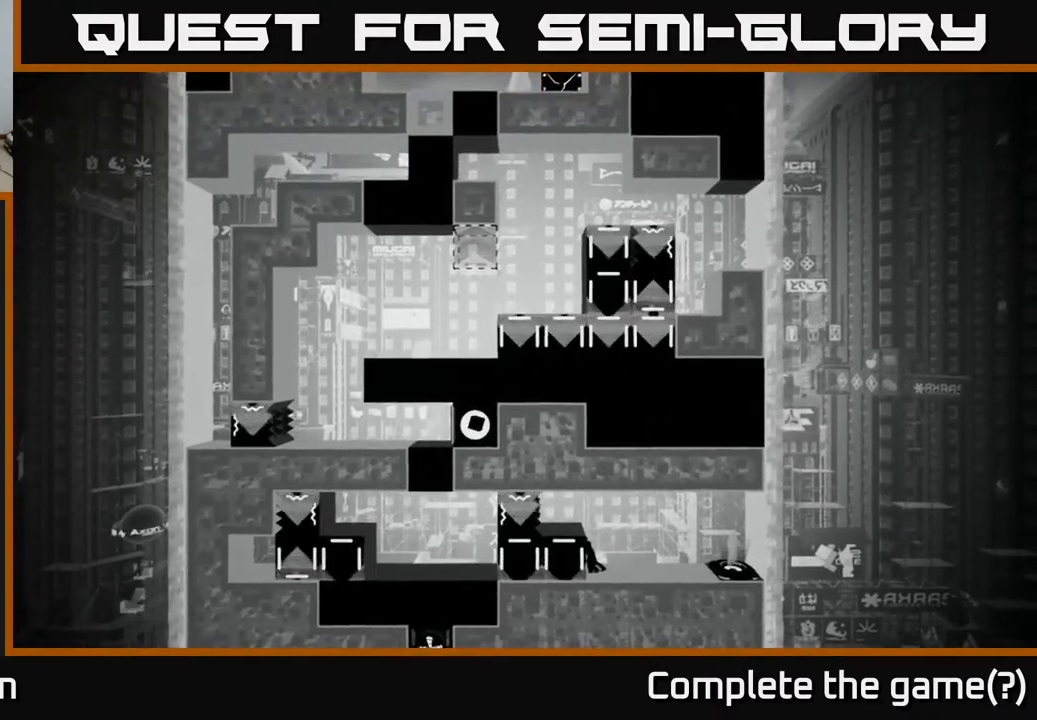
{"buttons": [], "left_stick": "center", "right_stick": "up-left", "events": []}
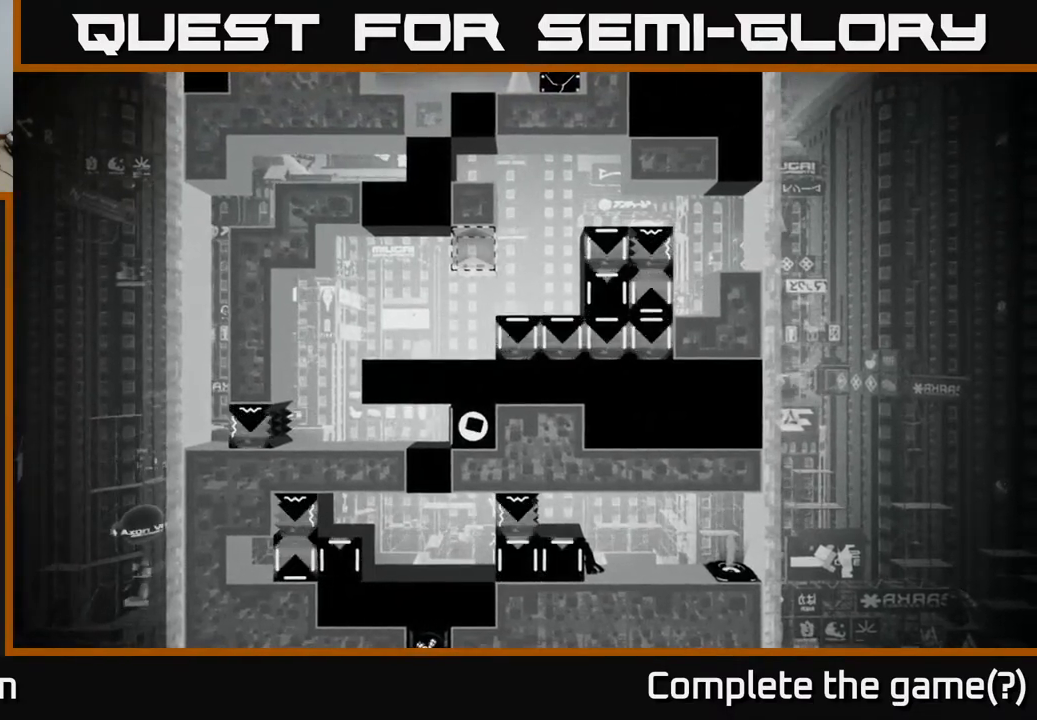
{"buttons": [], "left_stick": "center", "right_stick": "up-left", "events": []}
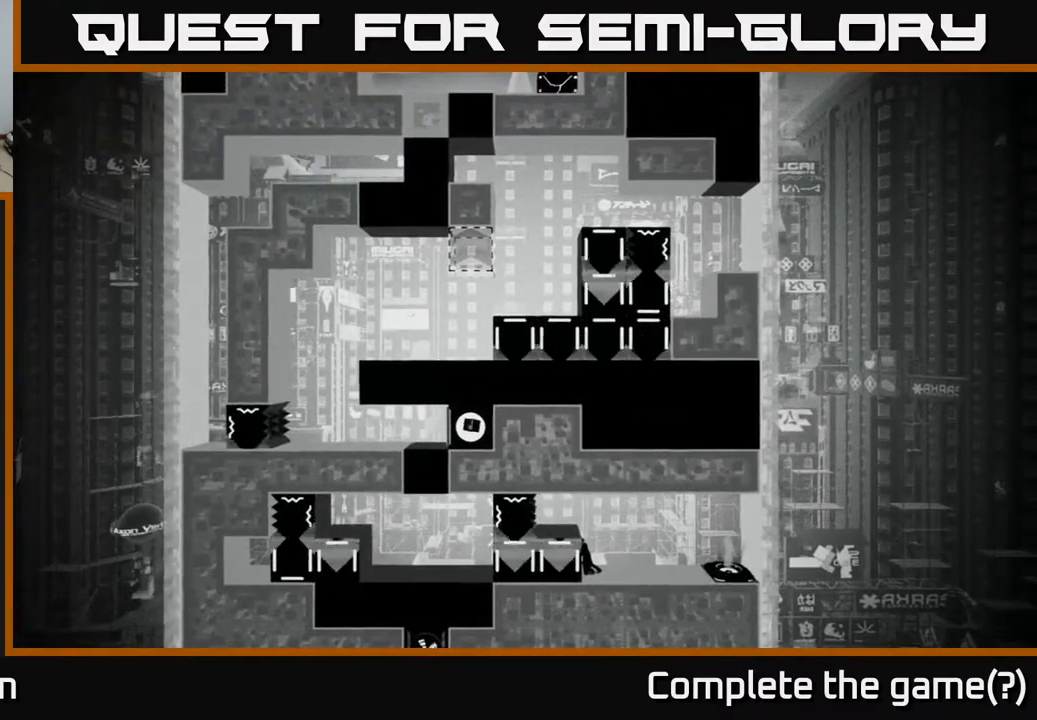
{"buttons": [], "left_stick": "center", "right_stick": "up-left", "events": []}
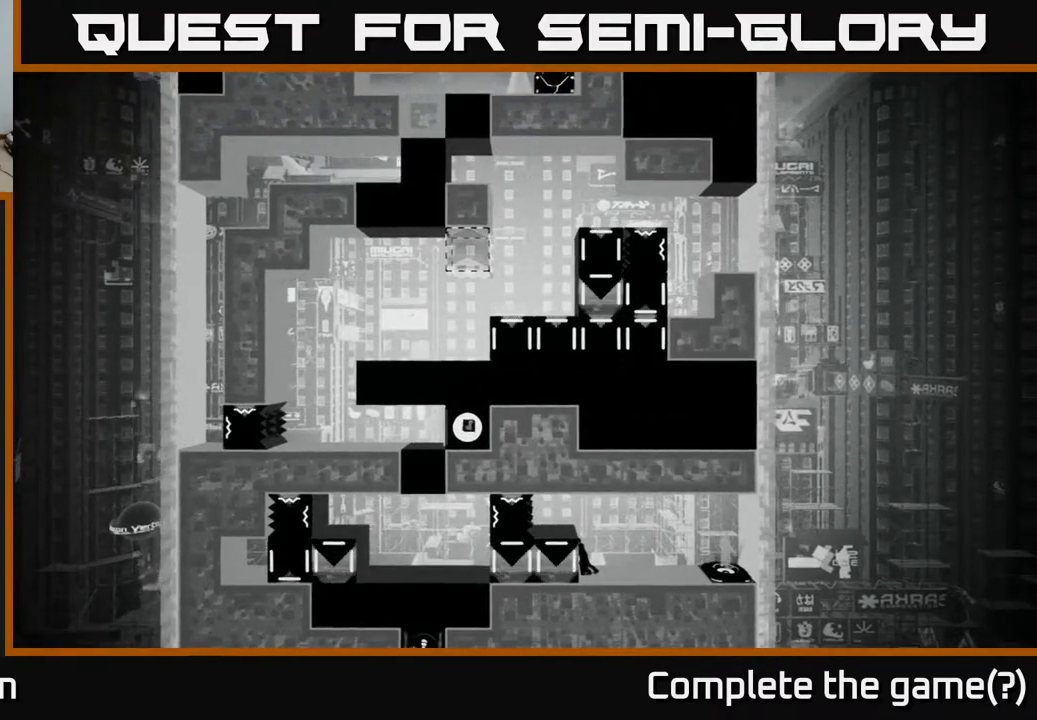
{"buttons": [], "left_stick": "center", "right_stick": "up-left", "events": []}
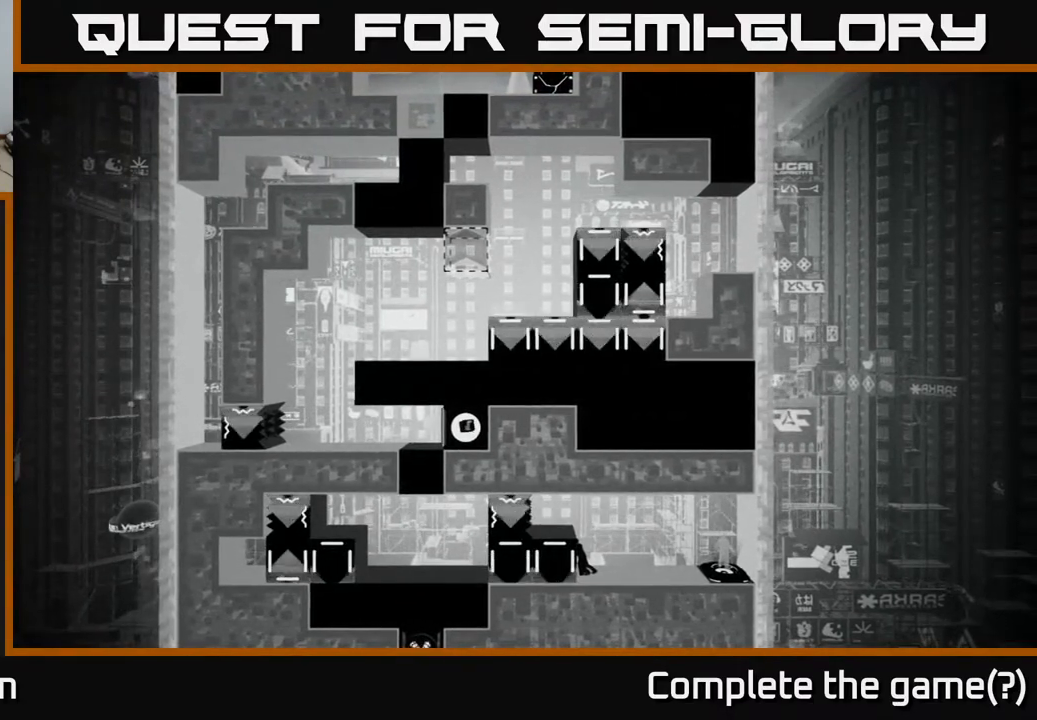
{"buttons": [], "left_stick": "center", "right_stick": "up-left", "events": []}
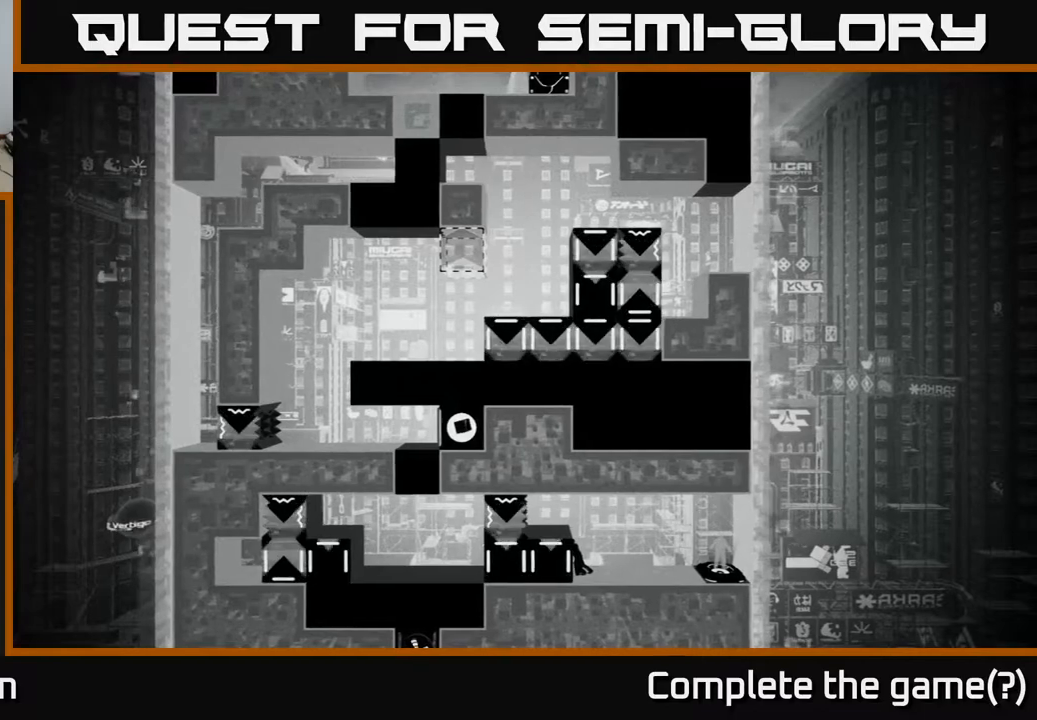
{"buttons": [], "left_stick": "center", "right_stick": "up-left", "events": []}
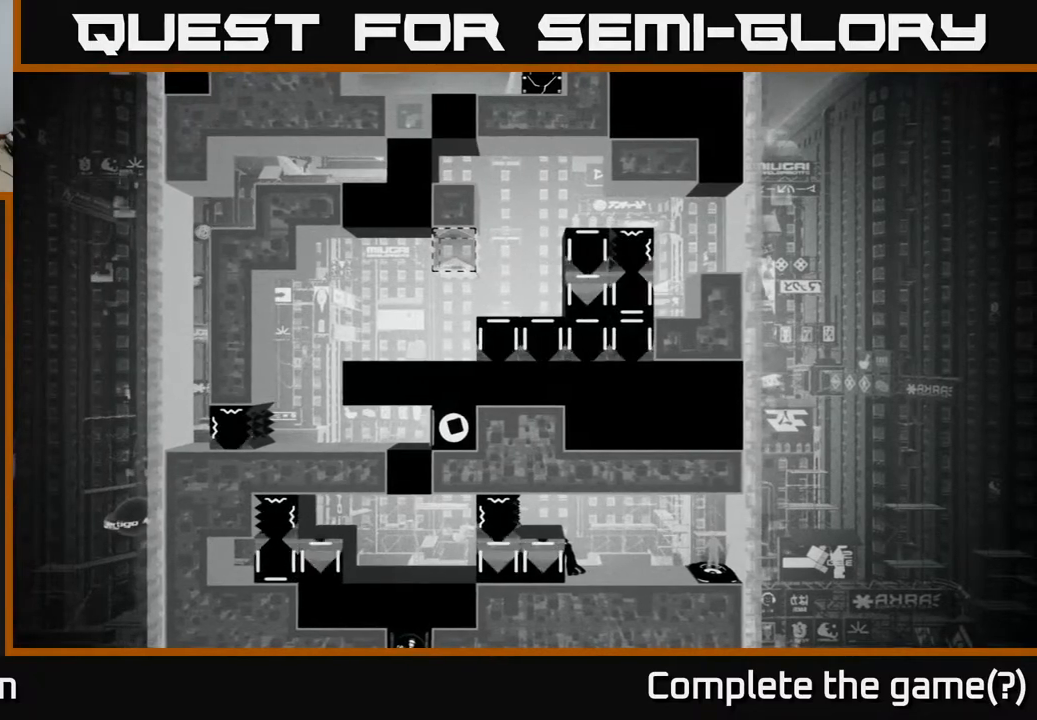
{"buttons": [], "left_stick": "center", "right_stick": "up-left", "events": []}
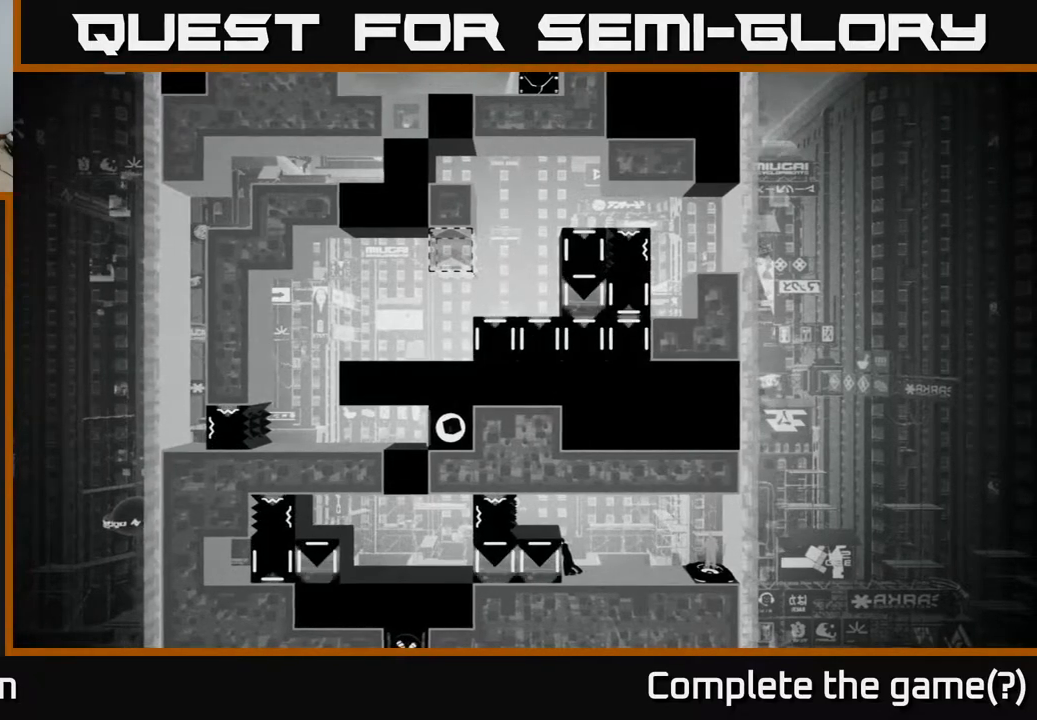
{"buttons": [], "left_stick": "center", "right_stick": "up-left", "events": []}
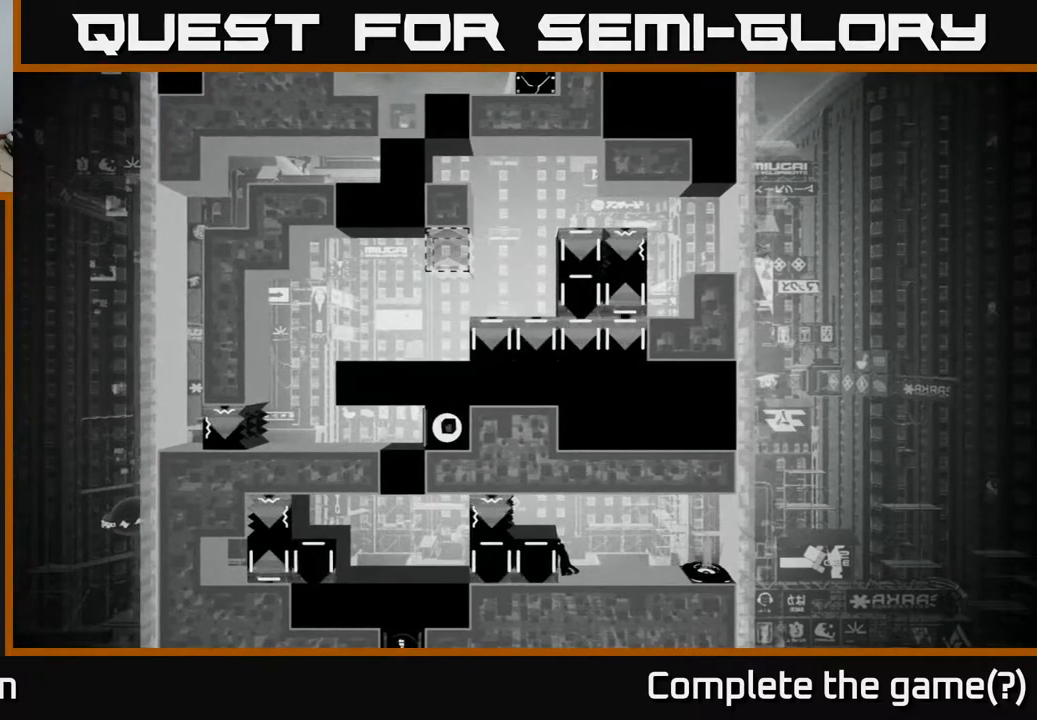
{"buttons": [], "left_stick": "center", "right_stick": "up-left", "events": []}
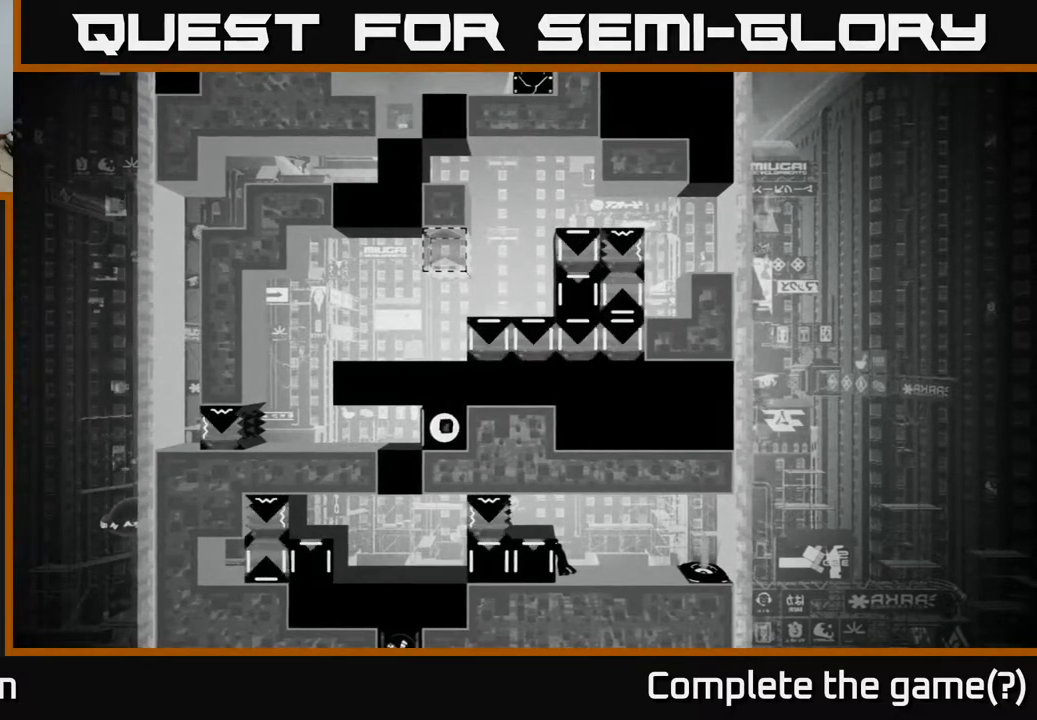
{"buttons": [], "left_stick": "center", "right_stick": "up-left", "events": []}
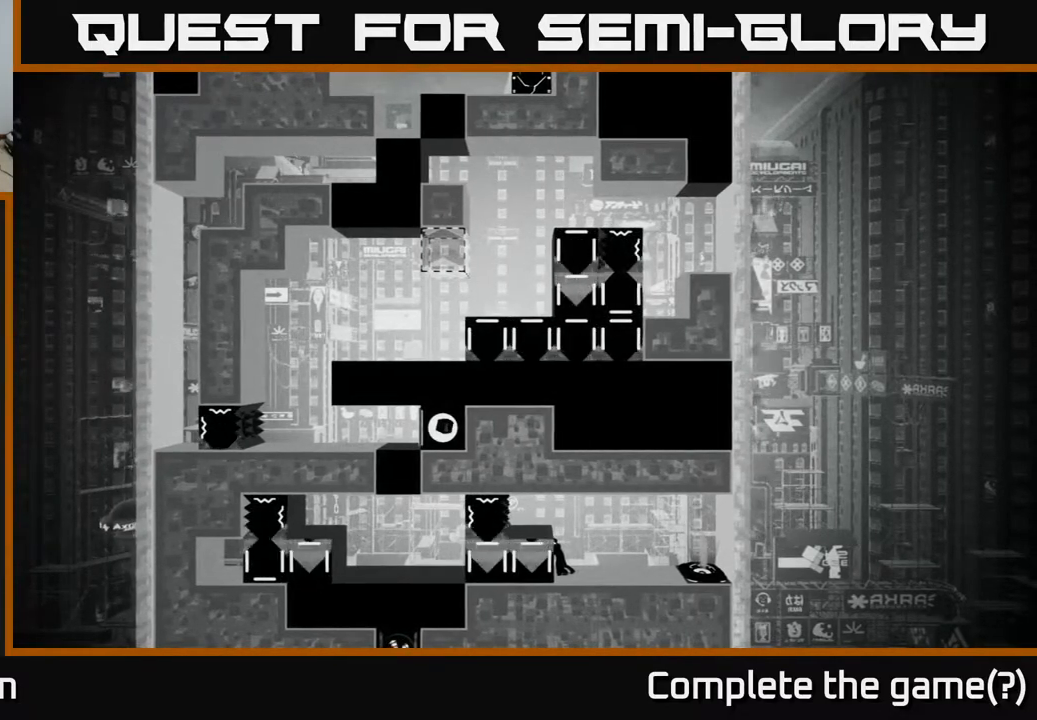
{"buttons": [], "left_stick": "center", "right_stick": "up-left", "events": []}
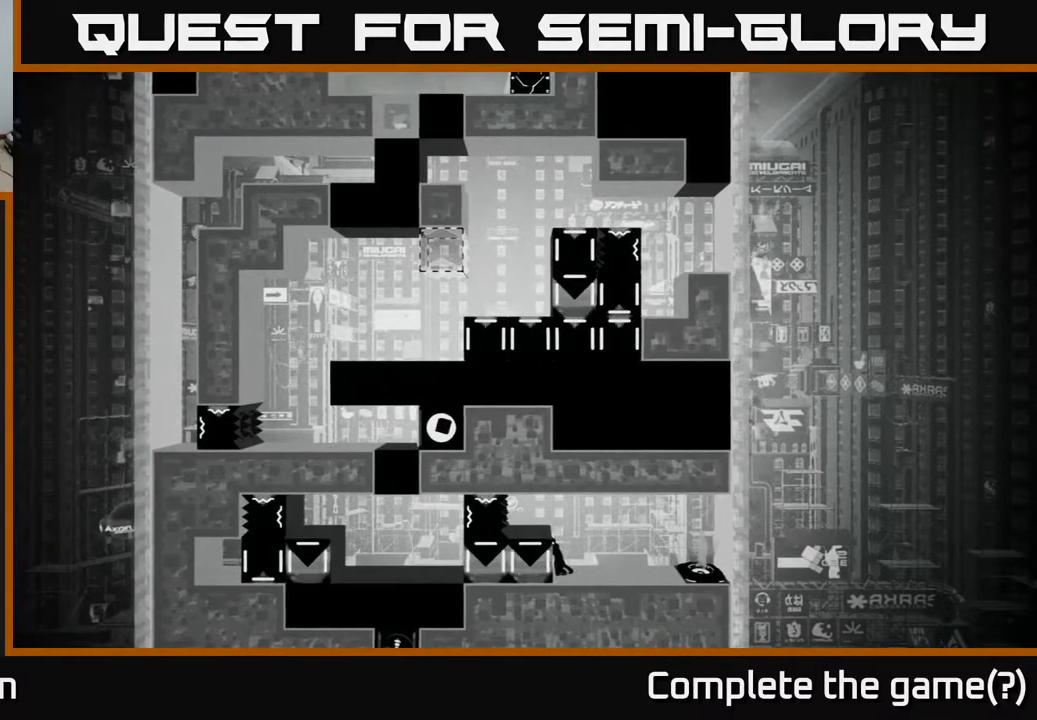
{"buttons": [], "left_stick": "center", "right_stick": "up-left", "events": []}
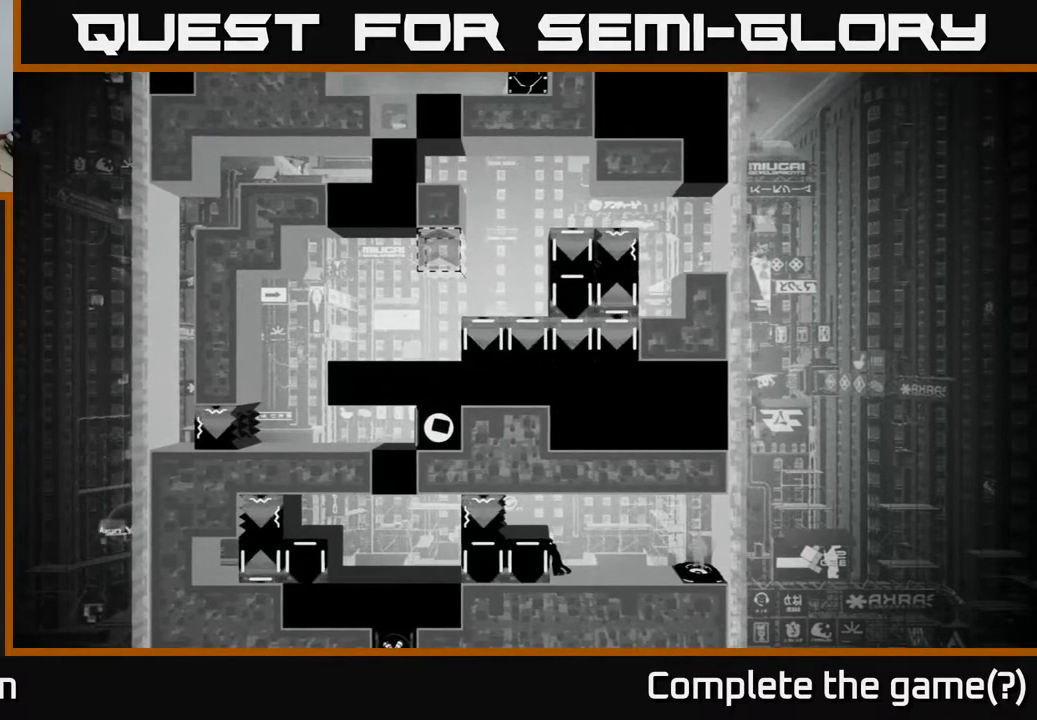
{"buttons": [], "left_stick": "center", "right_stick": "up-left", "events": []}
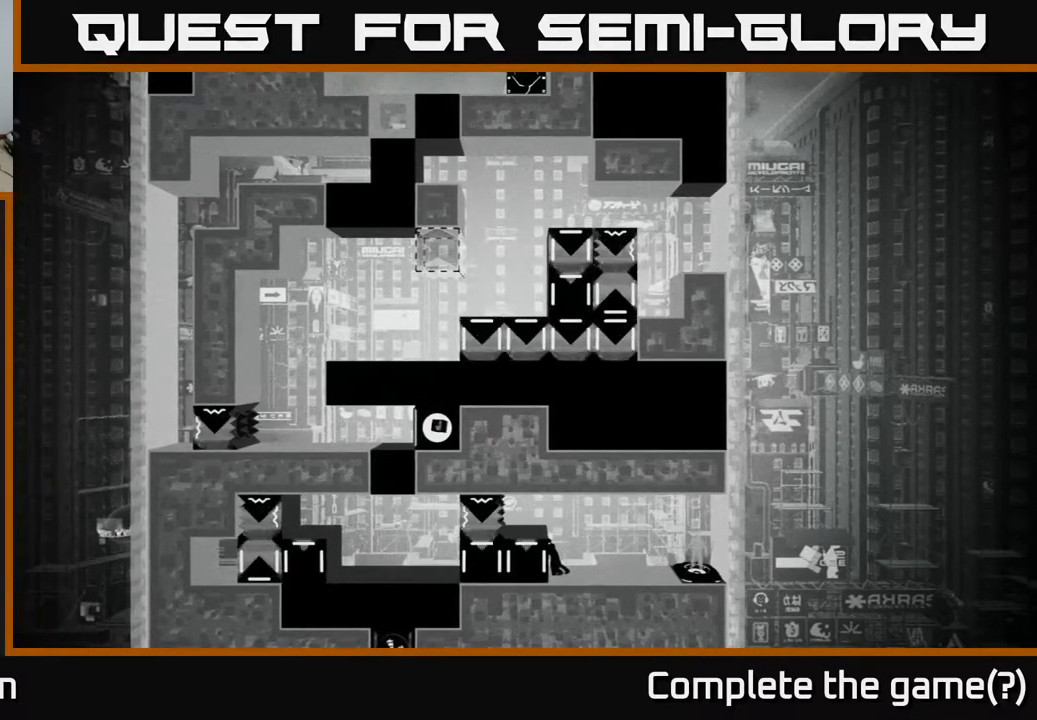
{"buttons": [], "left_stick": "center", "right_stick": "up-left", "events": []}
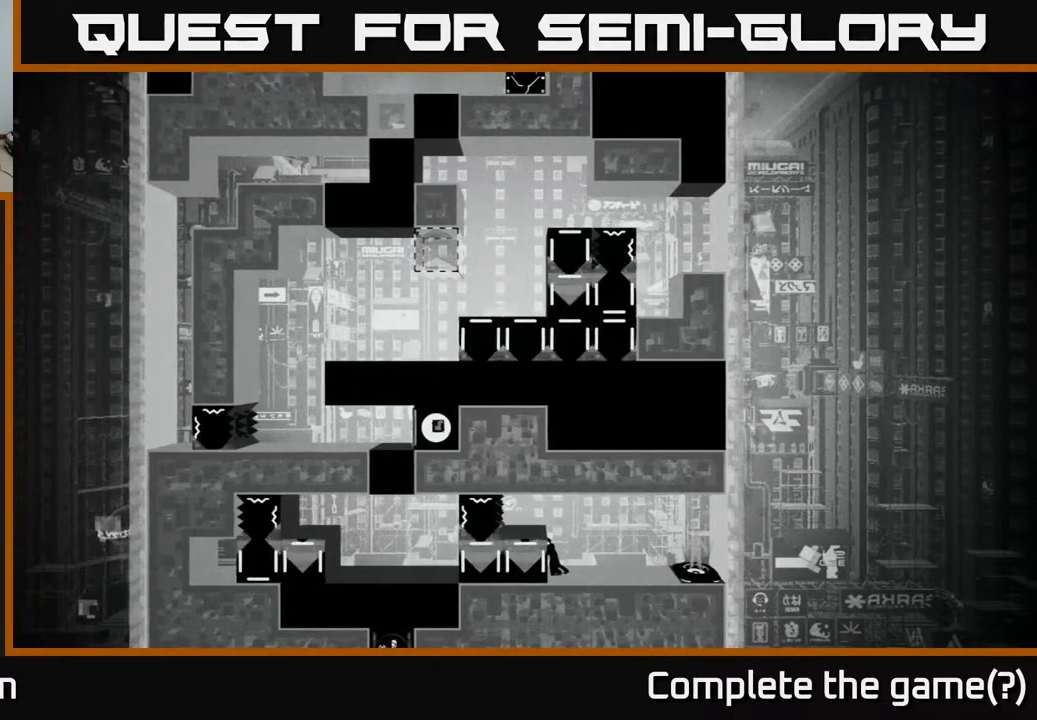
{"buttons": [], "left_stick": "center", "right_stick": "up-left", "events": []}
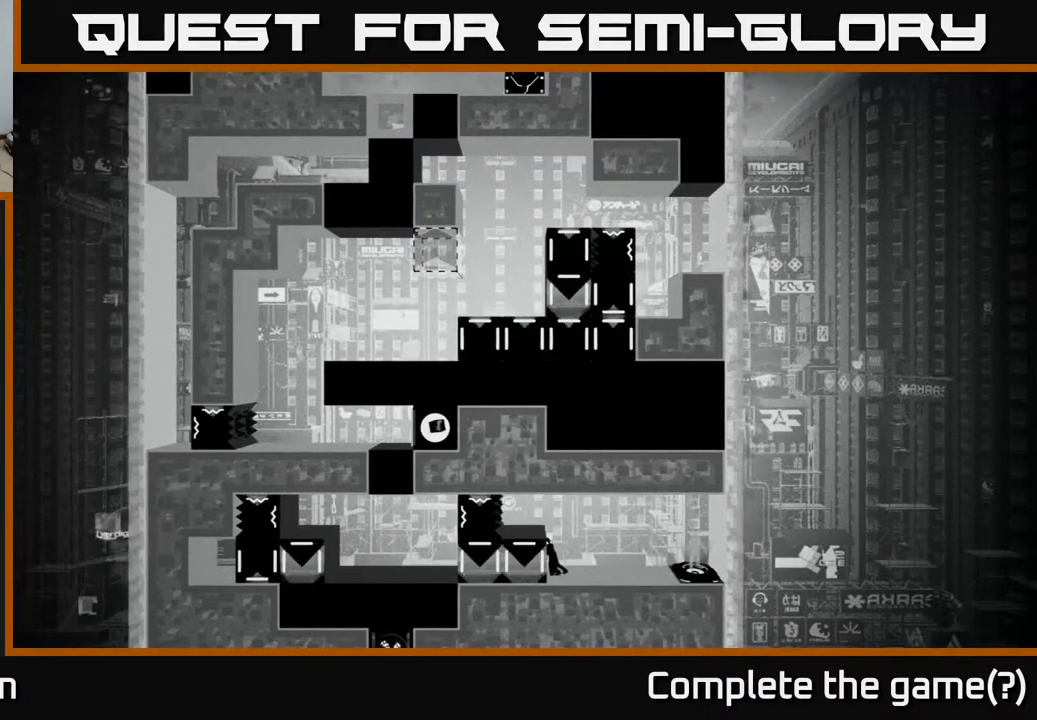
{"buttons": [], "left_stick": "center", "right_stick": "center", "events": [[100, "right_stick", "center"]]}
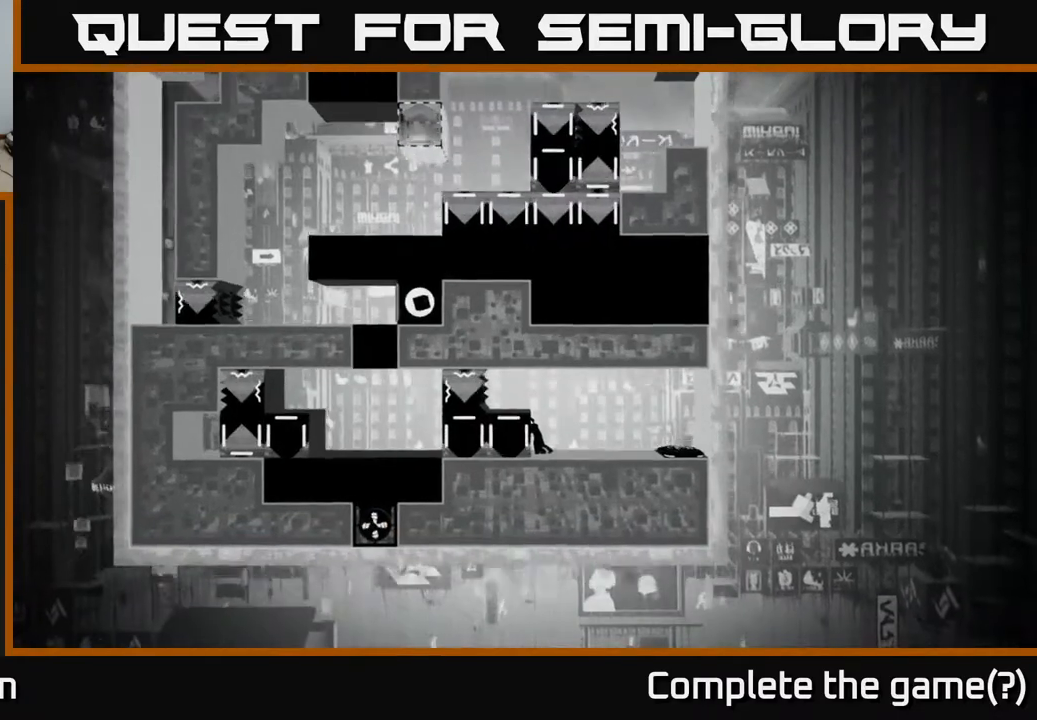
{"buttons": [], "left_stick": "center", "right_stick": "center", "events": [[300, "DPAD_LEFT", "down"], [383, "DPAD_LEFT", "up"]]}
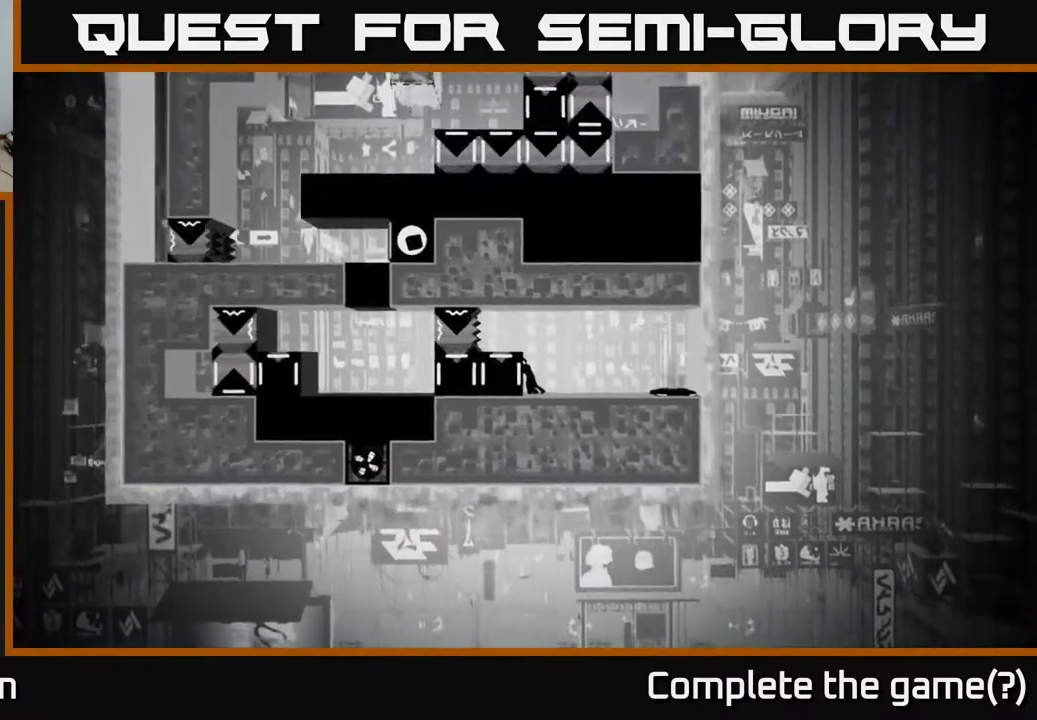
{"buttons": ["X", "DPAD_RIGHT"], "left_stick": "center", "right_stick": "center", "events": [[50, "X", "down"], [250, "DPAD_RIGHT", "down"]]}
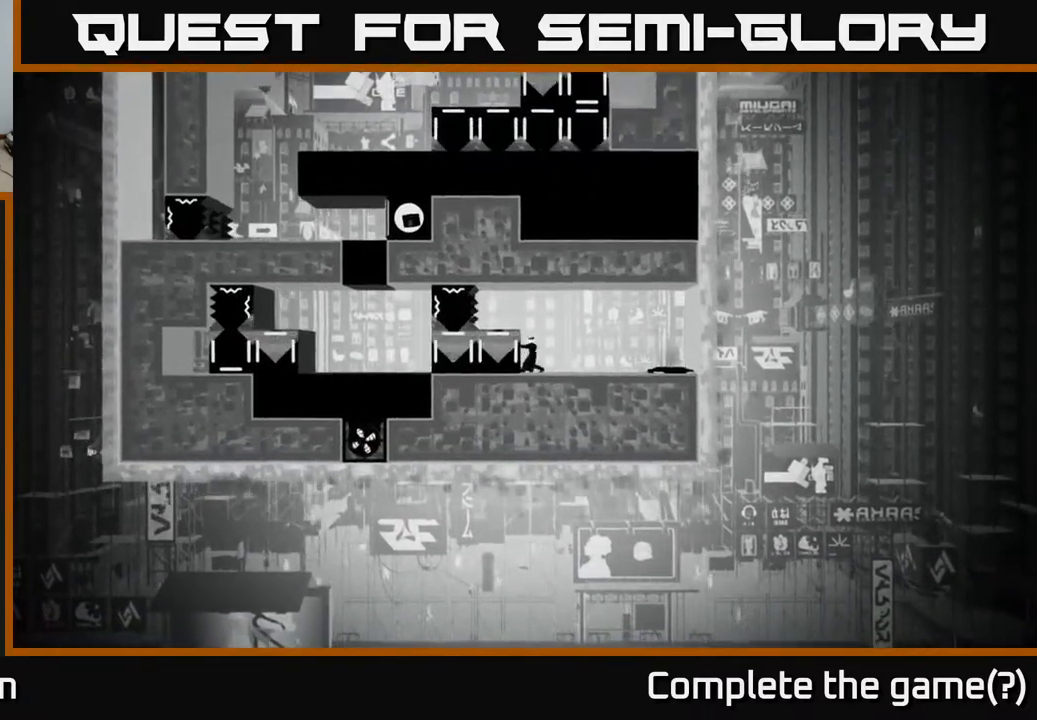
{"buttons": ["X", "DPAD_RIGHT"], "left_stick": "center", "right_stick": "center", "events": []}
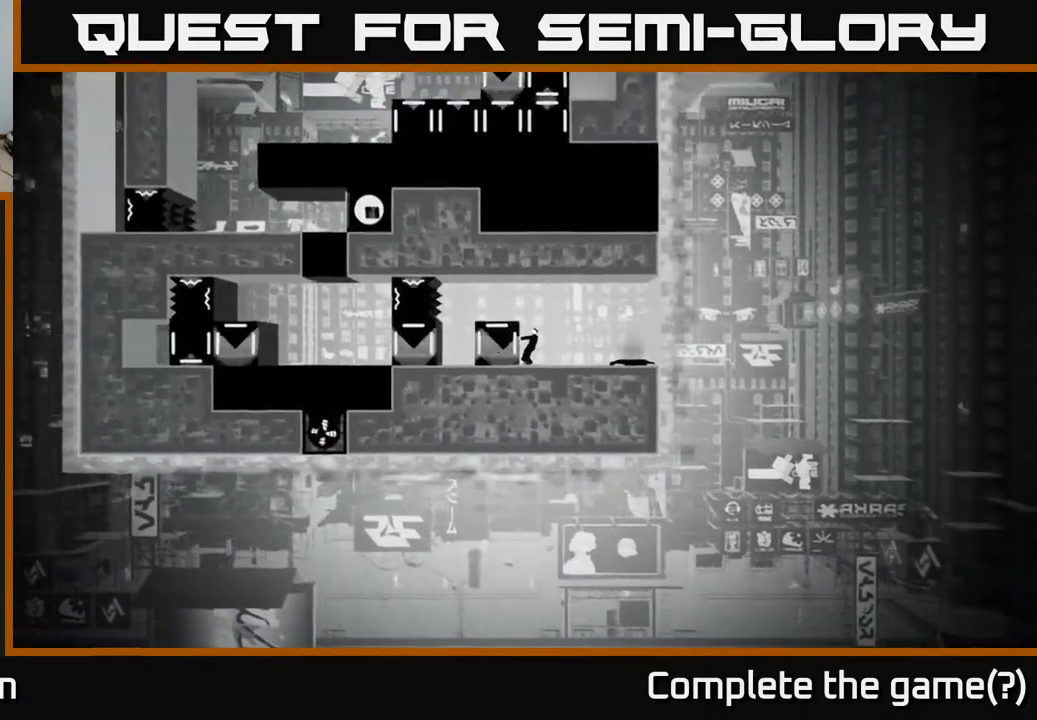
{"buttons": ["A", "DPAD_LEFT"], "left_stick": "center", "right_stick": "center", "events": [[133, "DPAD_RIGHT", "up"], [150, "X", "up"], [467, "A", "down"], [467, "DPAD_LEFT", "down"]]}
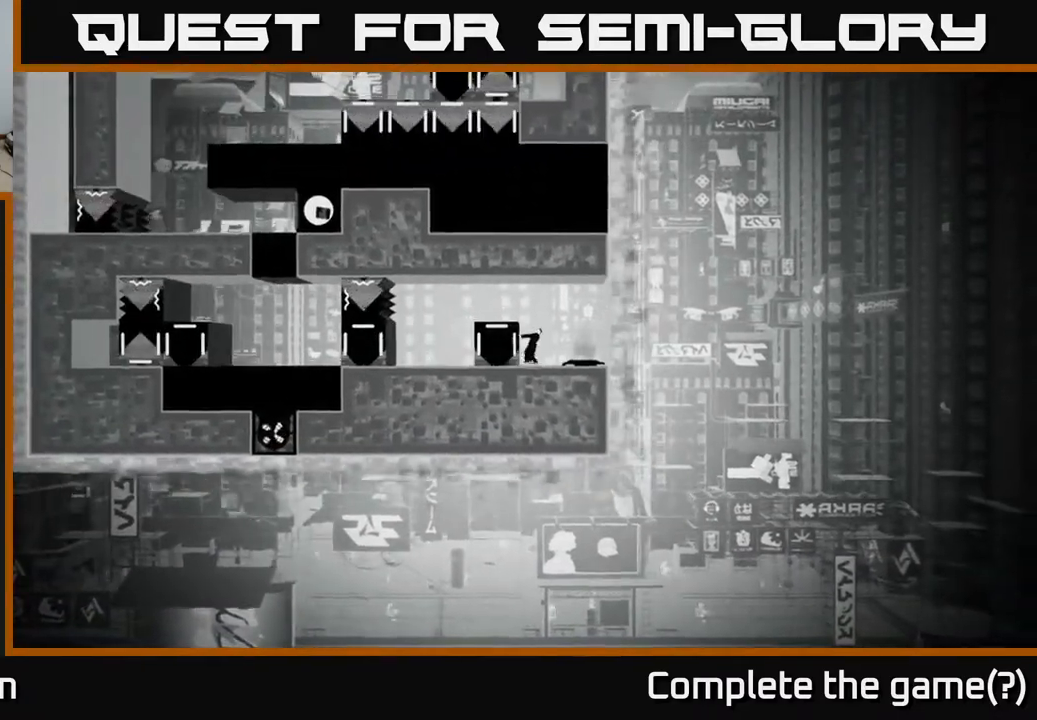
{"buttons": ["DPAD_LEFT"], "left_stick": "center", "right_stick": "center", "events": [[183, "A", "up"]]}